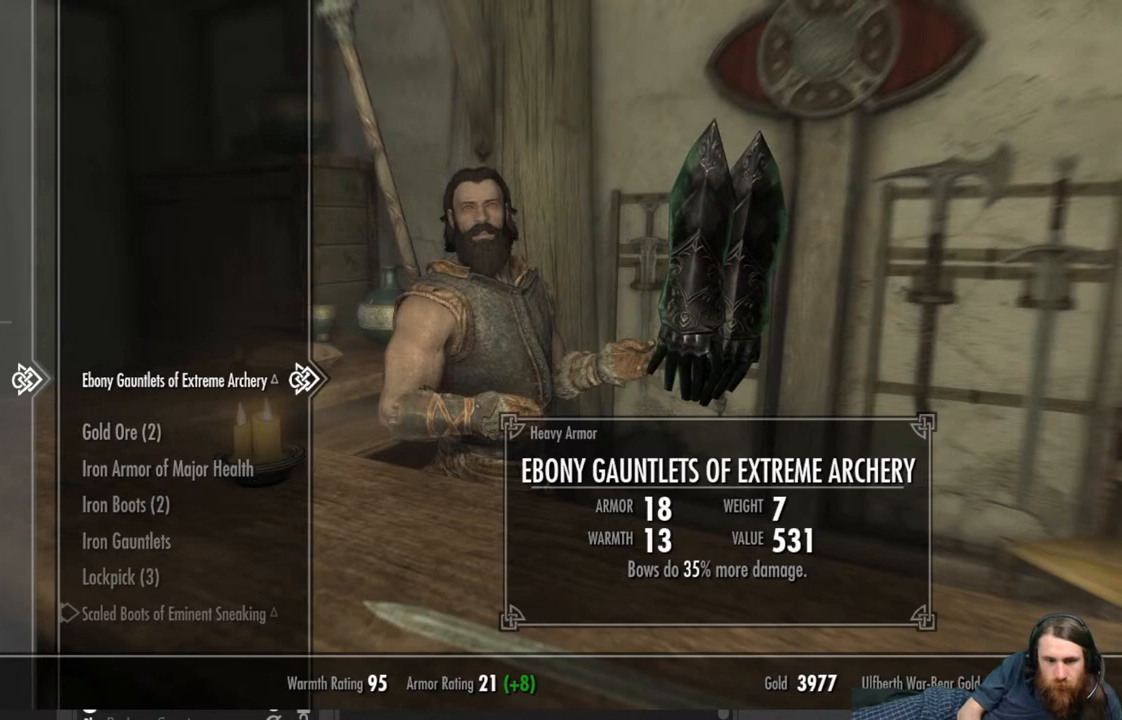
Gameplay with a controller (Xbox layout); each line is a JSON object with the inputs held at the frame after it. "events" lists button and stick changes between this image and that frame as [ms after this image, input, new state], when the widget could be followed in between.
{"buttons": [], "left_stick": "center", "right_stick": "center", "events": [[250, "DPAD_DOWN", "down"], [433, "DPAD_DOWN", "up"]]}
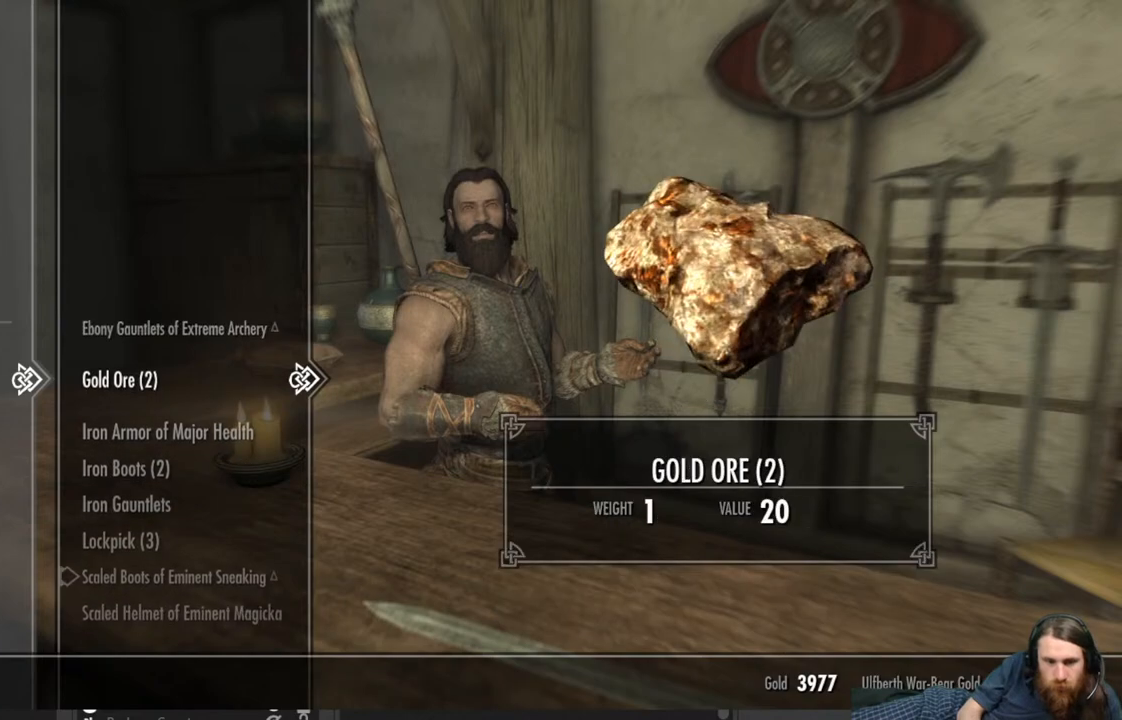
{"buttons": [], "left_stick": "center", "right_stick": "center", "events": []}
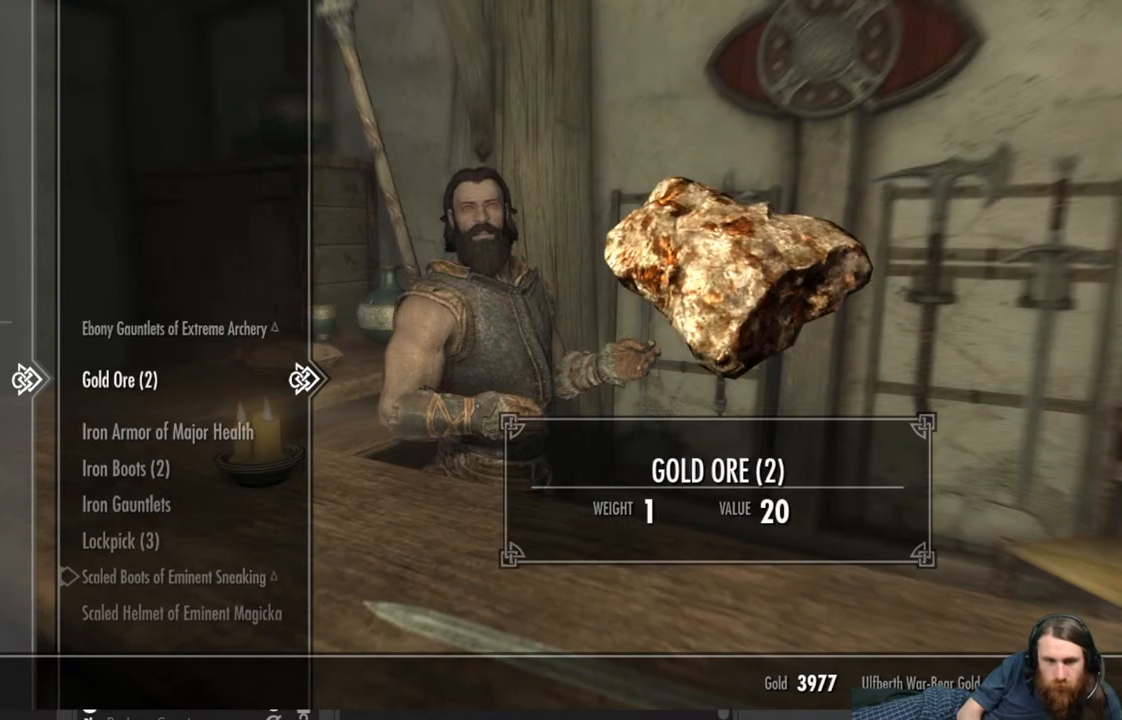
{"buttons": [], "left_stick": "center", "right_stick": "center", "events": [[300, "DPAD_DOWN", "down"], [433, "DPAD_DOWN", "up"]]}
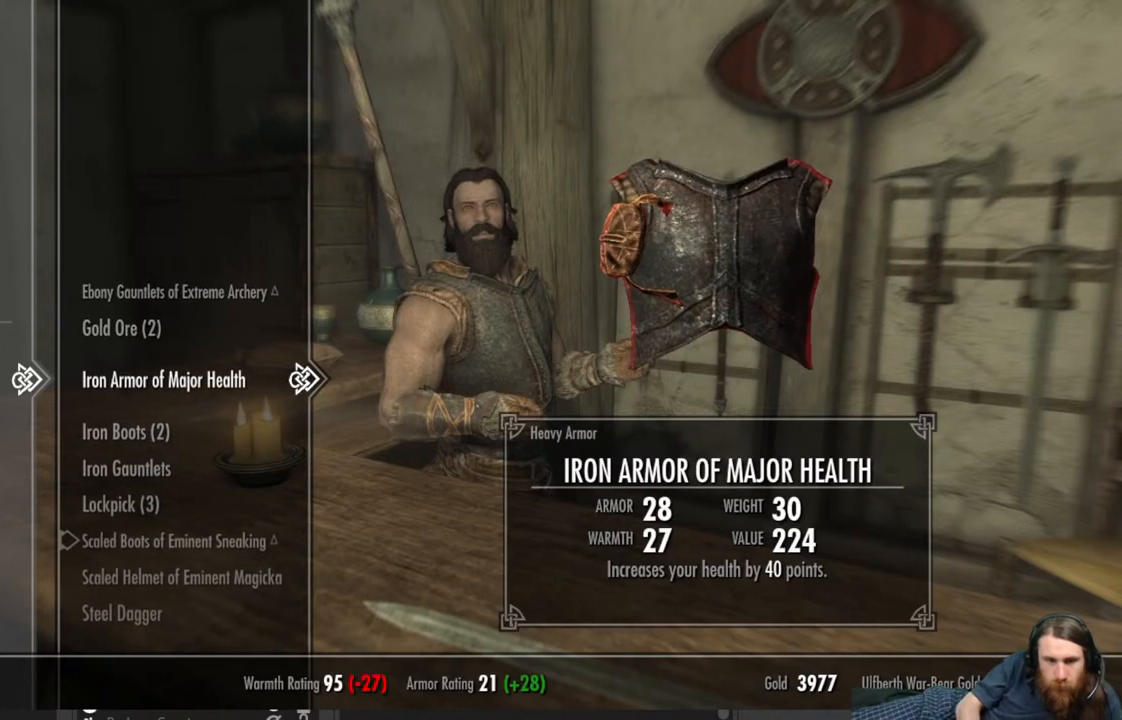
{"buttons": [], "left_stick": "center", "right_stick": "center", "events": []}
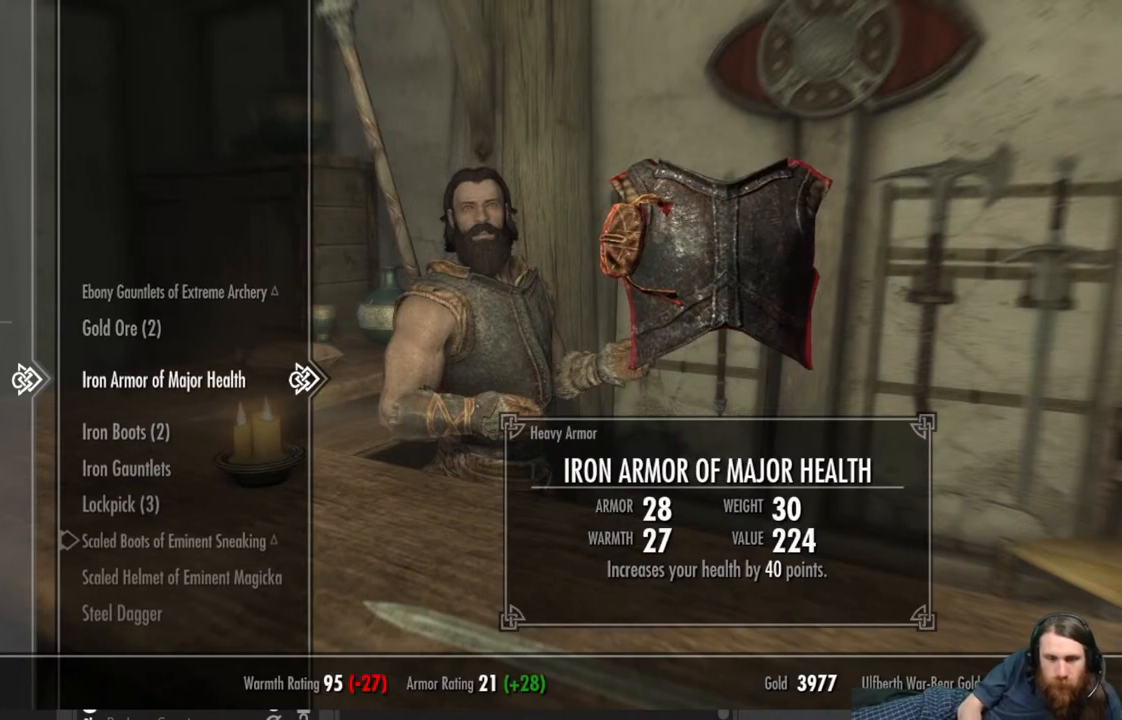
{"buttons": ["DPAD_DOWN"], "left_stick": "center", "right_stick": "center", "events": [[467, "DPAD_DOWN", "down"]]}
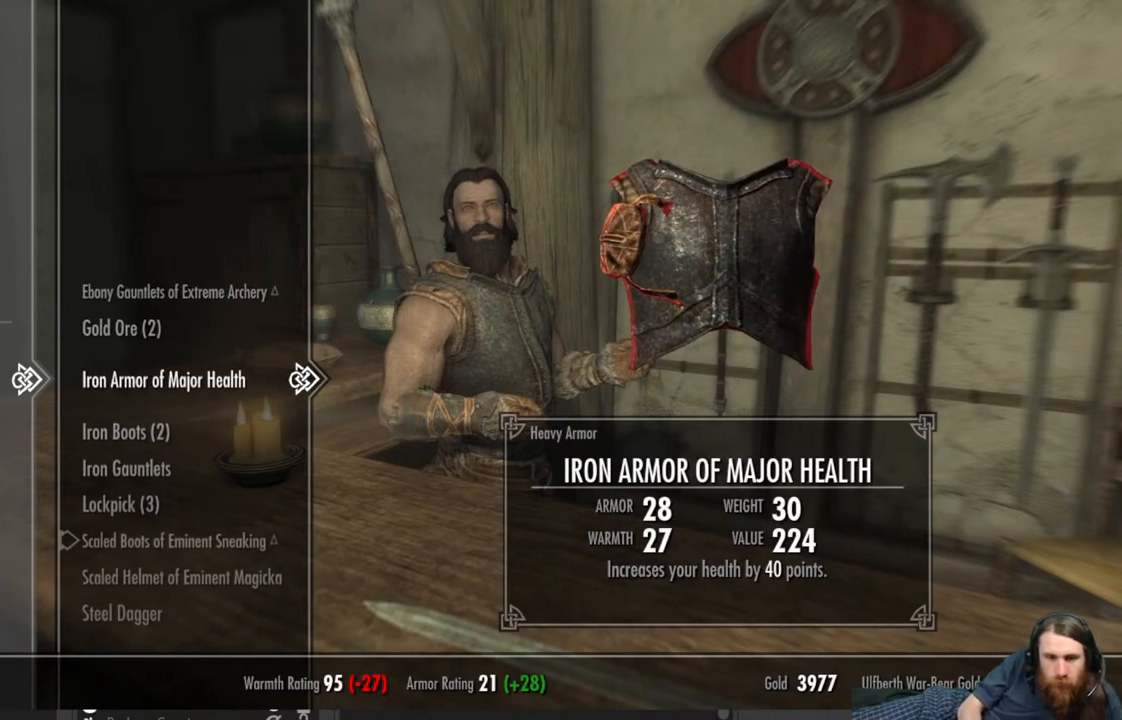
{"buttons": [], "left_stick": "center", "right_stick": "center", "events": [[100, "DPAD_DOWN", "up"]]}
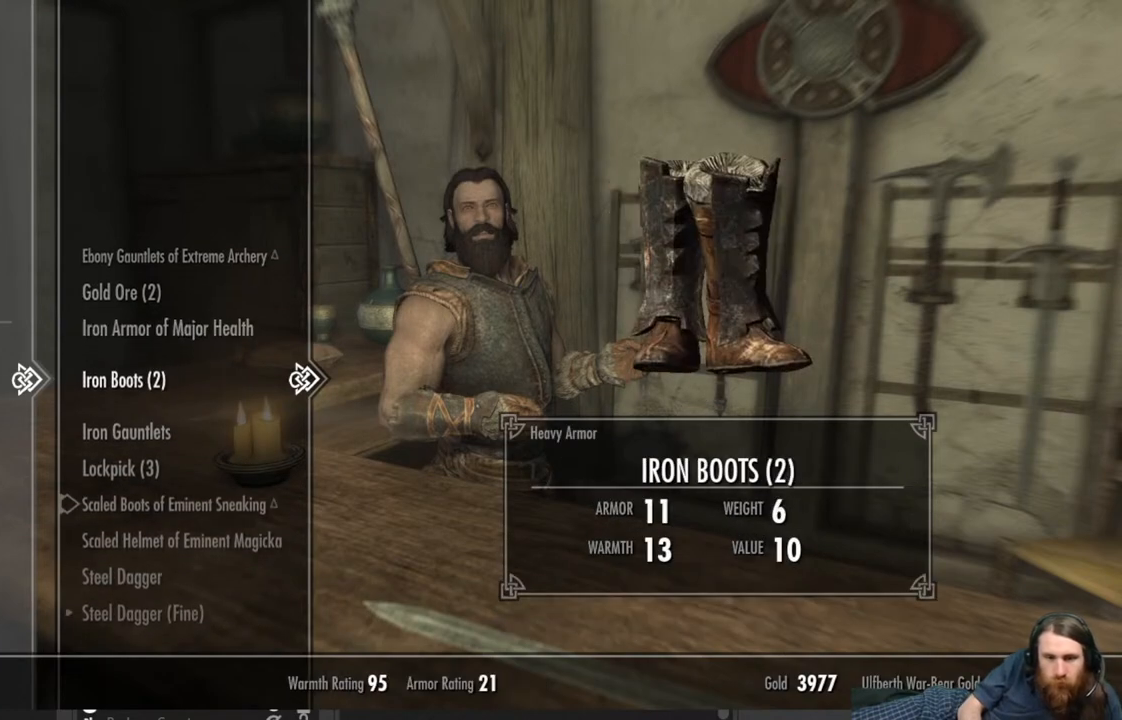
{"buttons": [], "left_stick": "center", "right_stick": "center", "events": []}
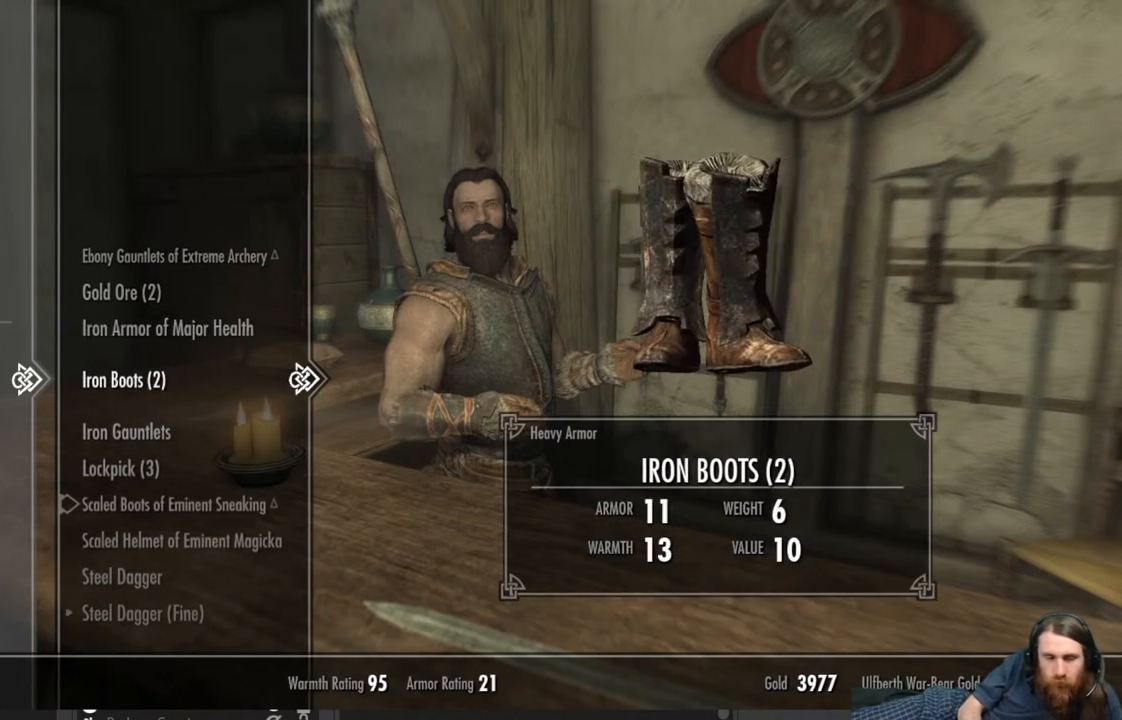
{"buttons": [], "left_stick": "center", "right_stick": "center", "events": []}
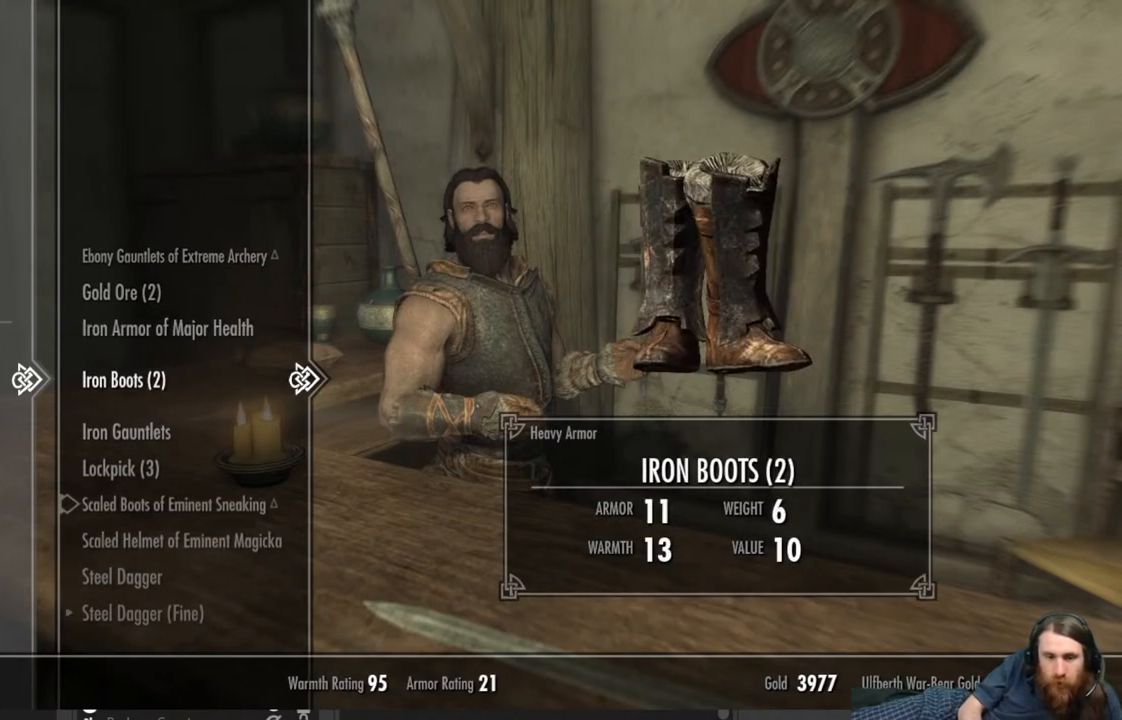
{"buttons": [], "left_stick": "center", "right_stick": "center", "events": []}
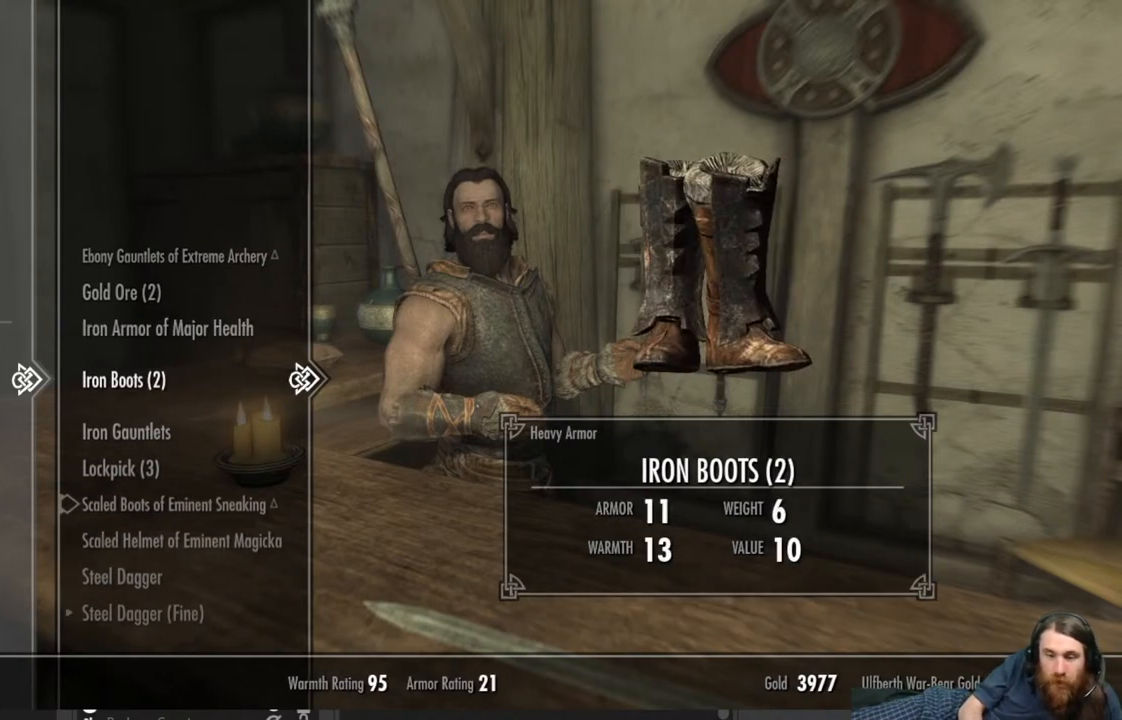
{"buttons": [], "left_stick": "center", "right_stick": "center", "events": [[233, "A", "down"], [367, "A", "up"]]}
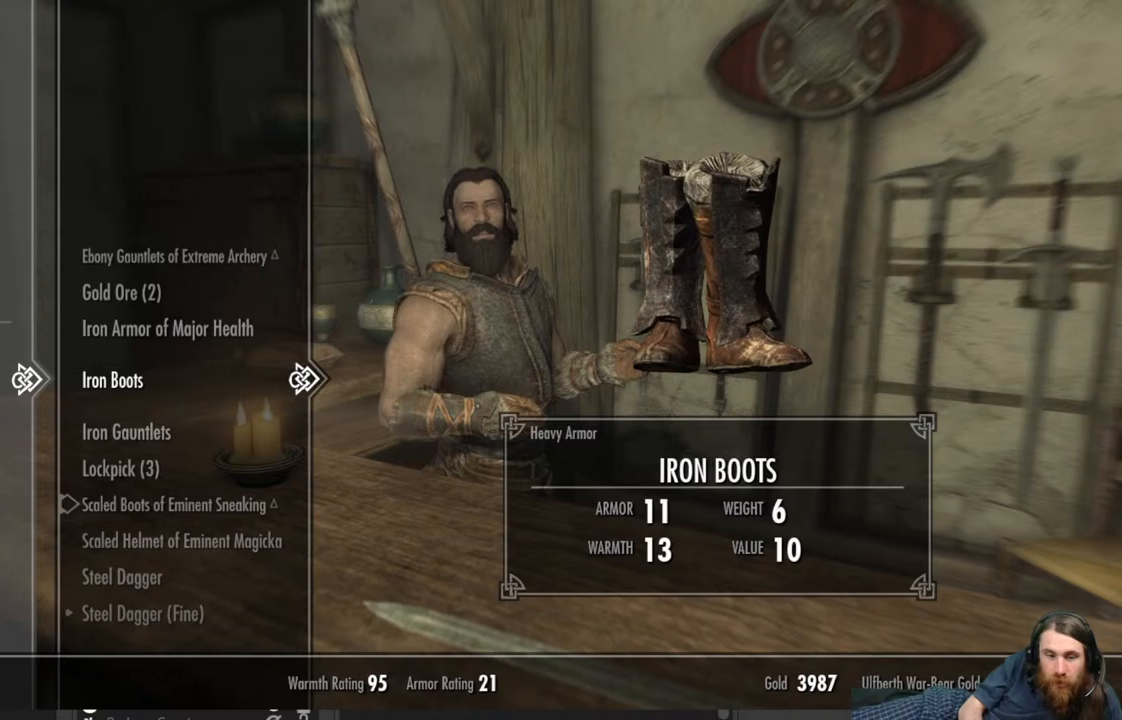
{"buttons": [], "left_stick": "center", "right_stick": "center", "events": [[350, "A", "down"], [467, "A", "up"]]}
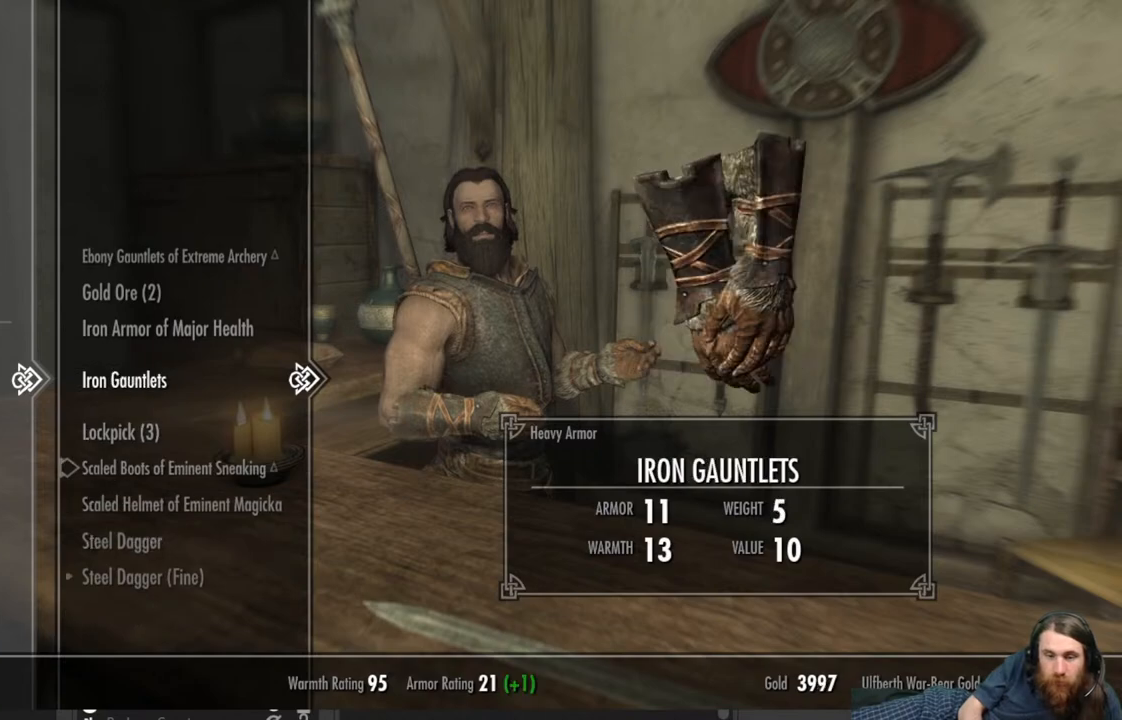
{"buttons": [], "left_stick": "center", "right_stick": "center", "events": []}
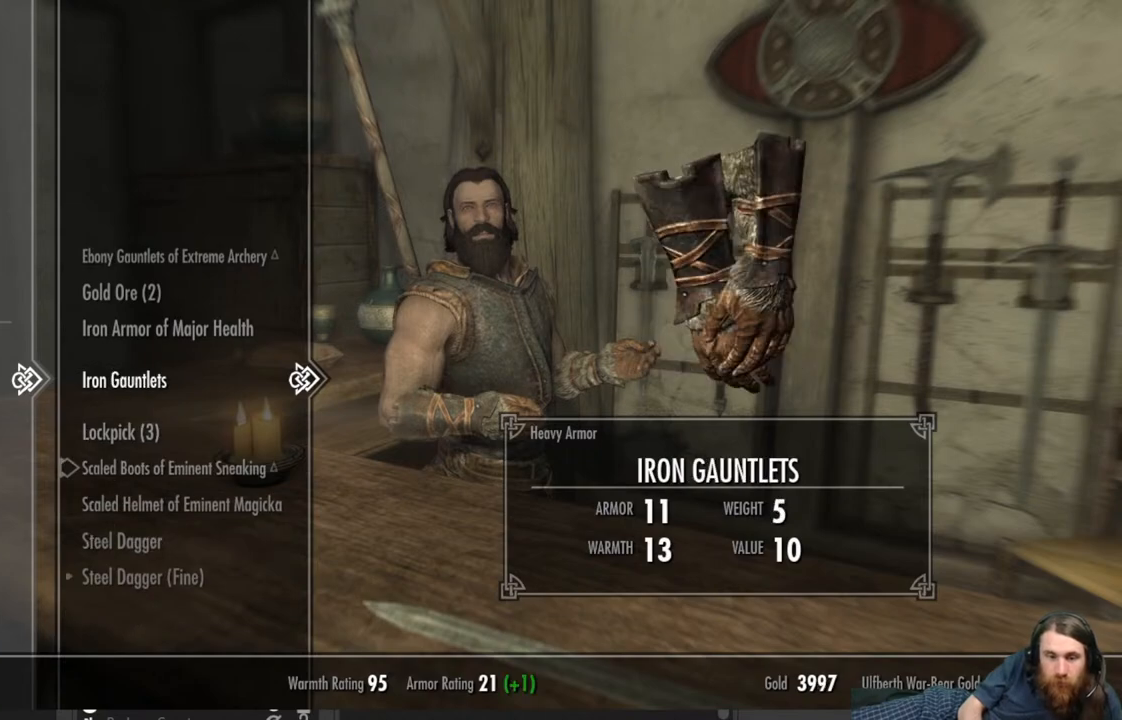
{"buttons": [], "left_stick": "center", "right_stick": "center", "events": [[133, "A", "down"], [267, "A", "up"]]}
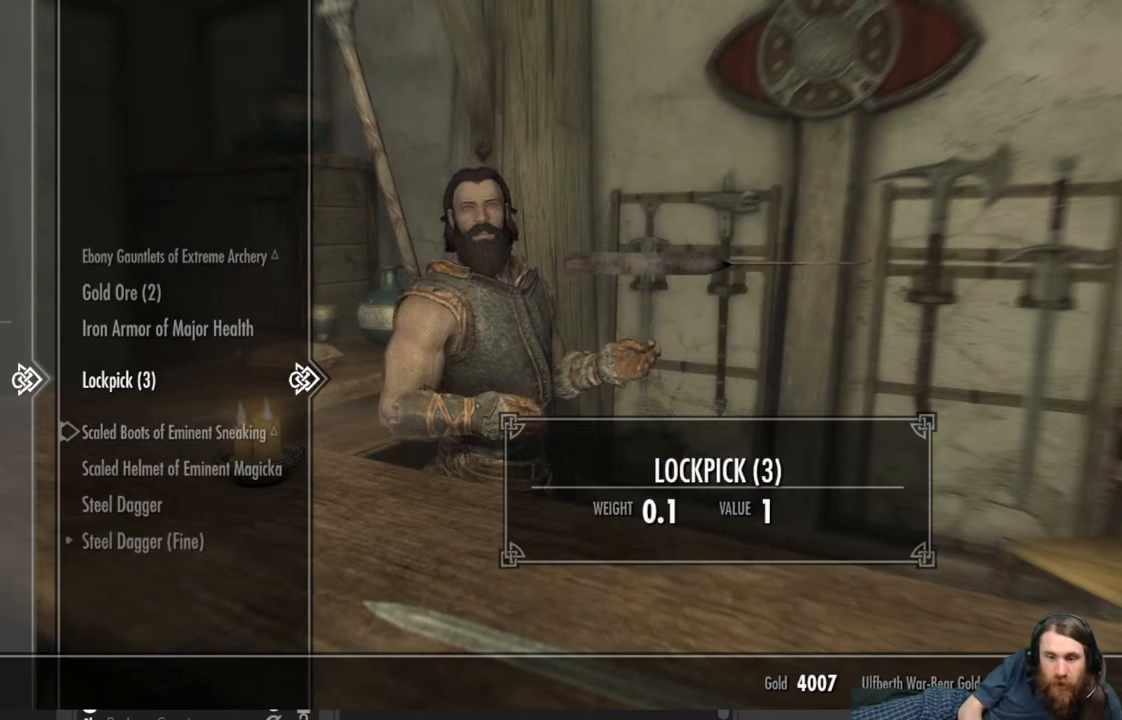
{"buttons": [], "left_stick": "center", "right_stick": "center", "events": []}
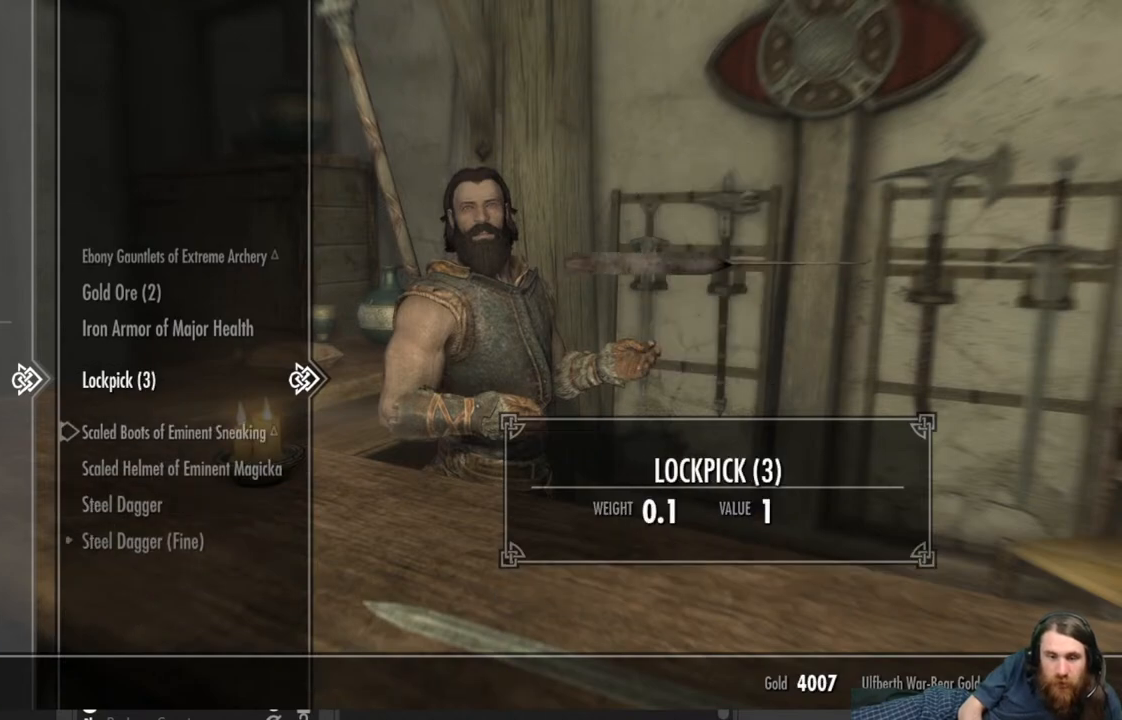
{"buttons": [], "left_stick": "center", "right_stick": "center", "events": [[33, "DPAD_DOWN", "down"], [183, "DPAD_DOWN", "up"], [317, "DPAD_DOWN", "down"], [417, "DPAD_DOWN", "up"]]}
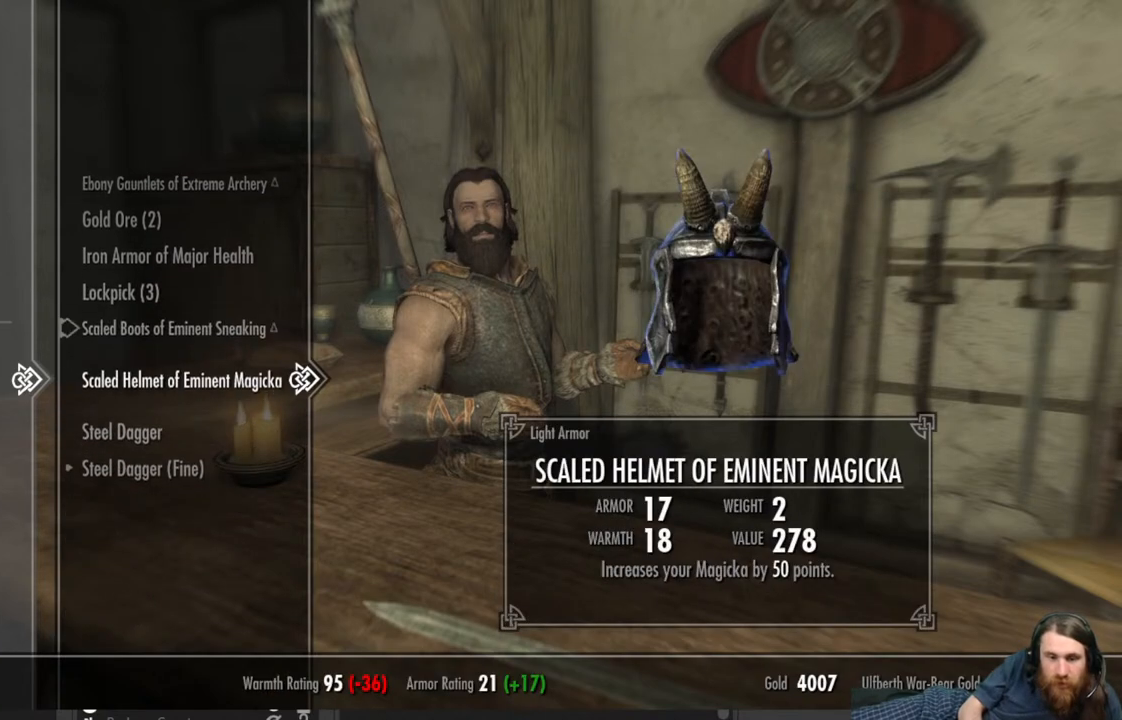
{"buttons": [], "left_stick": "center", "right_stick": "center", "events": [[283, "DPAD_DOWN", "down"], [400, "DPAD_DOWN", "up"]]}
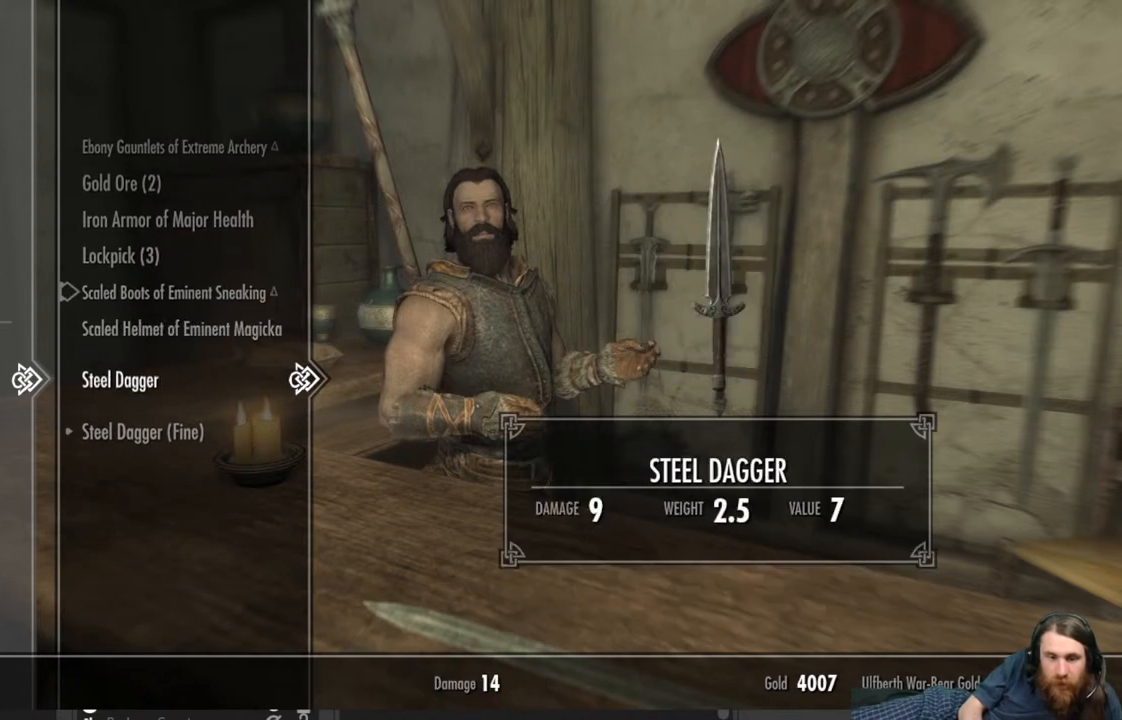
{"buttons": [], "left_stick": "center", "right_stick": "center", "events": []}
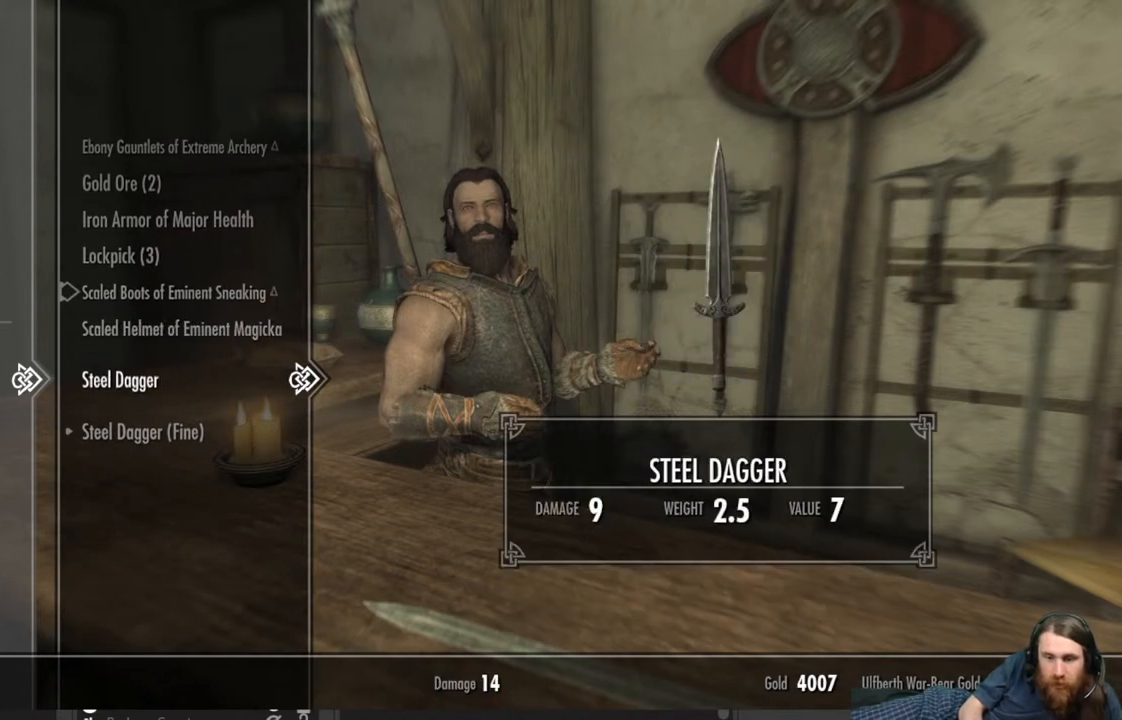
{"buttons": ["A"], "left_stick": "center", "right_stick": "center", "events": [[483, "A", "down"]]}
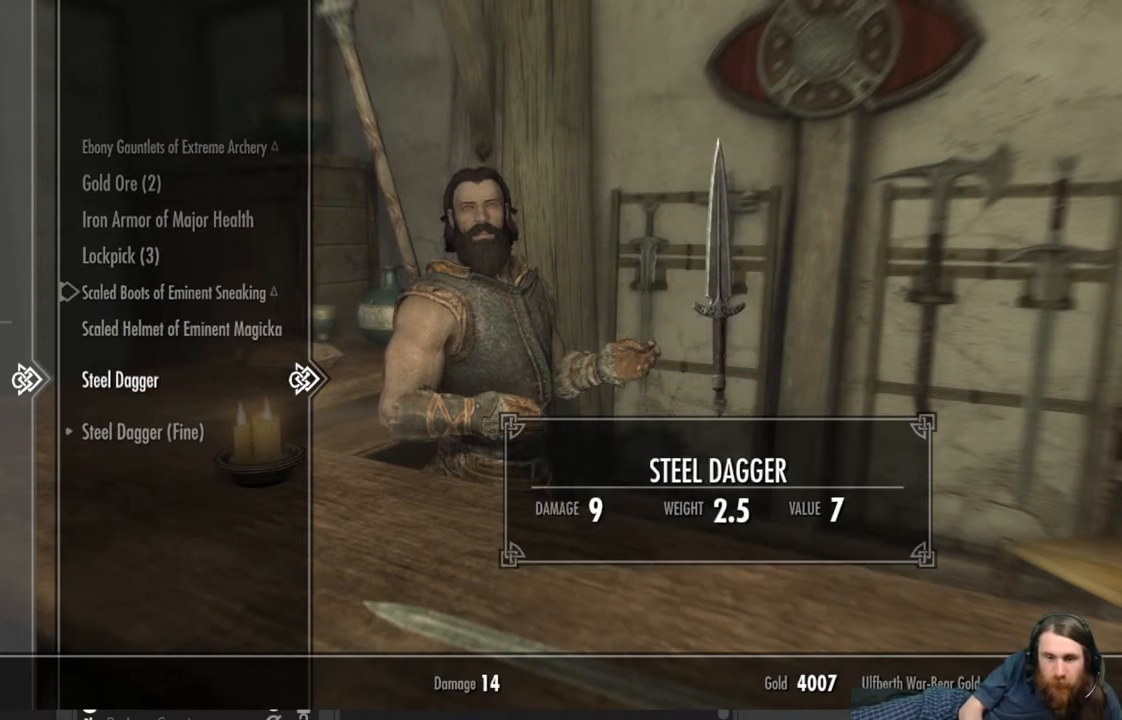
{"buttons": ["DPAD_UP"], "left_stick": "center", "right_stick": "center", "events": [[133, "A", "up"], [450, "DPAD_UP", "down"]]}
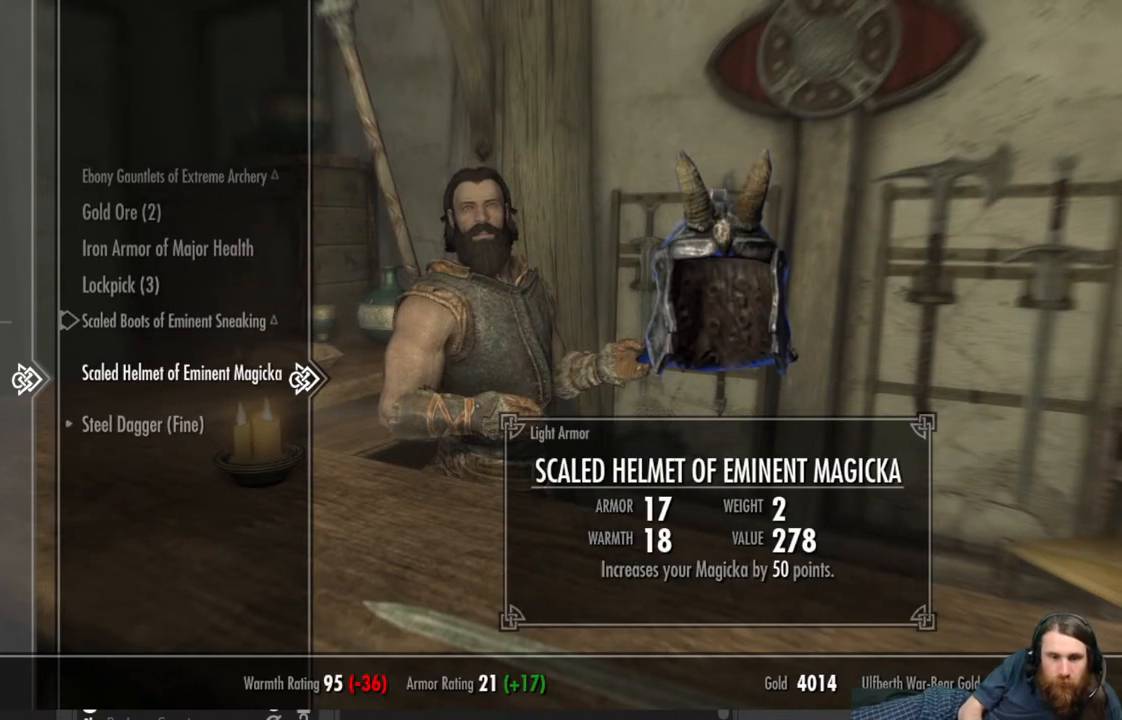
{"buttons": [], "left_stick": "center", "right_stick": "center", "events": [[33, "DPAD_UP", "up"]]}
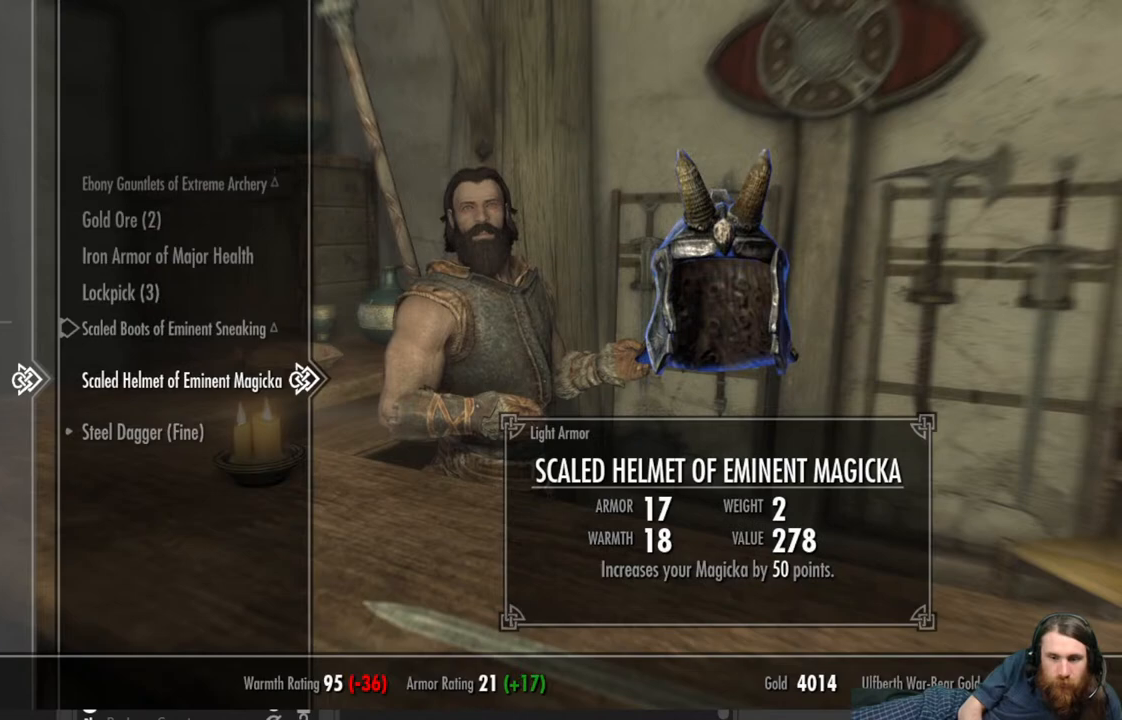
{"buttons": ["DPAD_DOWN"], "left_stick": "center", "right_stick": "center", "events": [[400, "DPAD_DOWN", "down"]]}
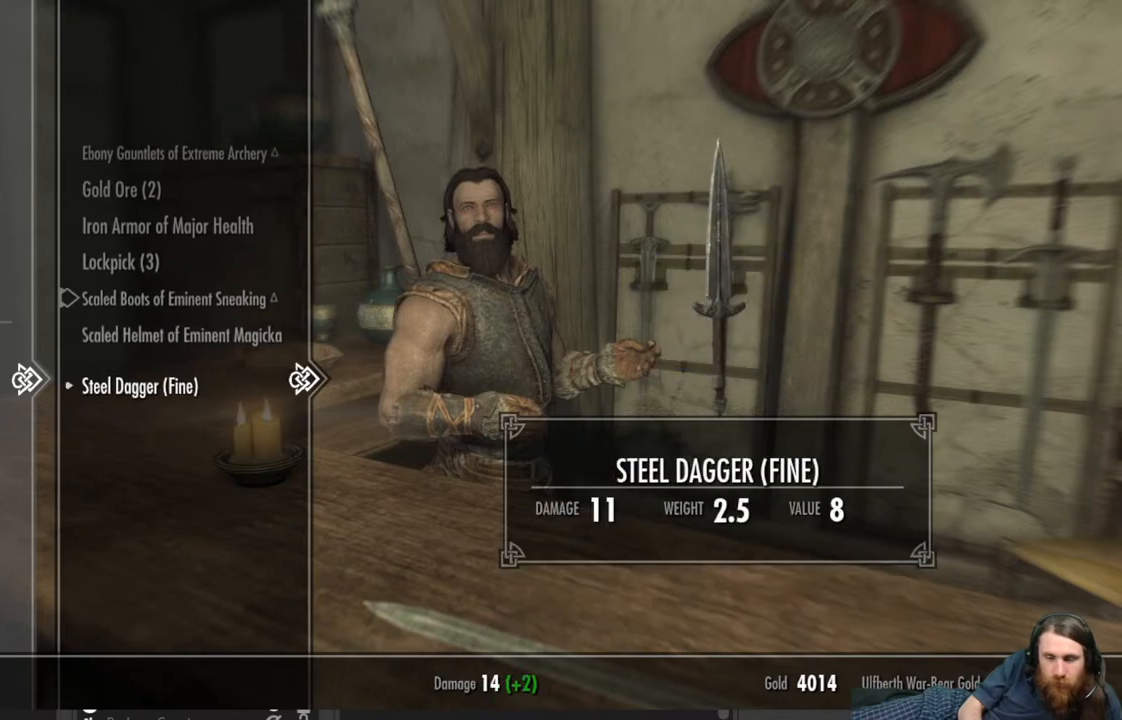
{"buttons": ["DPAD_UP"], "left_stick": "center", "right_stick": "center", "events": [[17, "DPAD_DOWN", "up"], [467, "DPAD_UP", "down"]]}
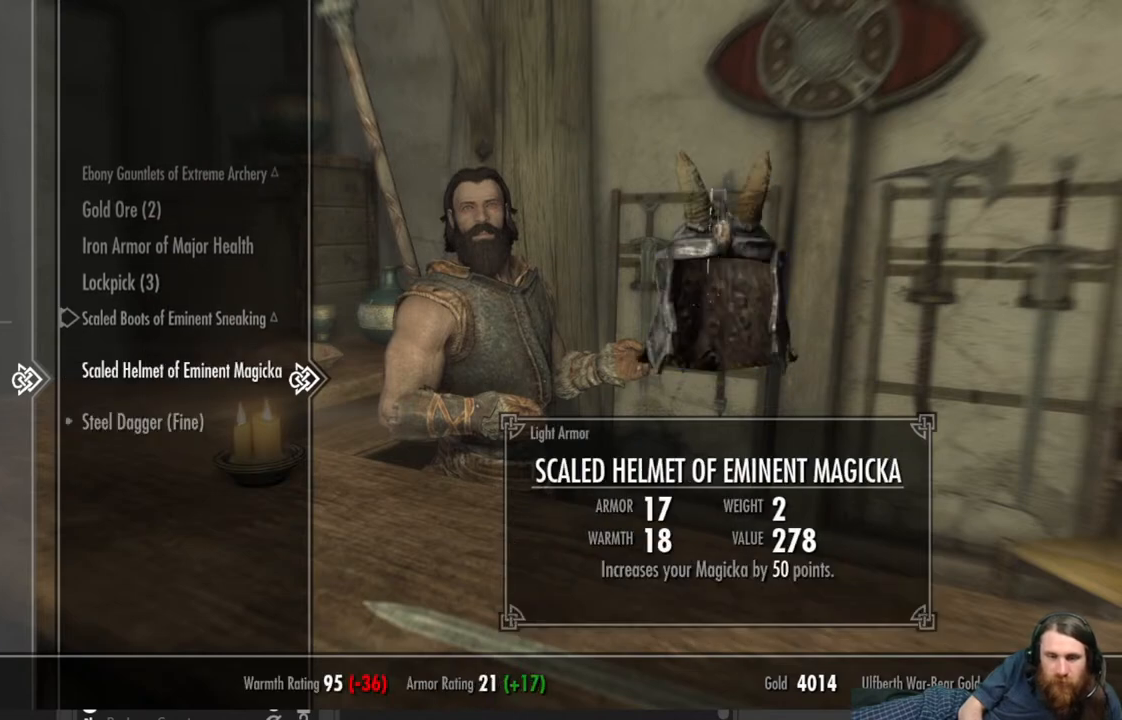
{"buttons": [], "left_stick": "center", "right_stick": "center", "events": [[117, "DPAD_UP", "up"]]}
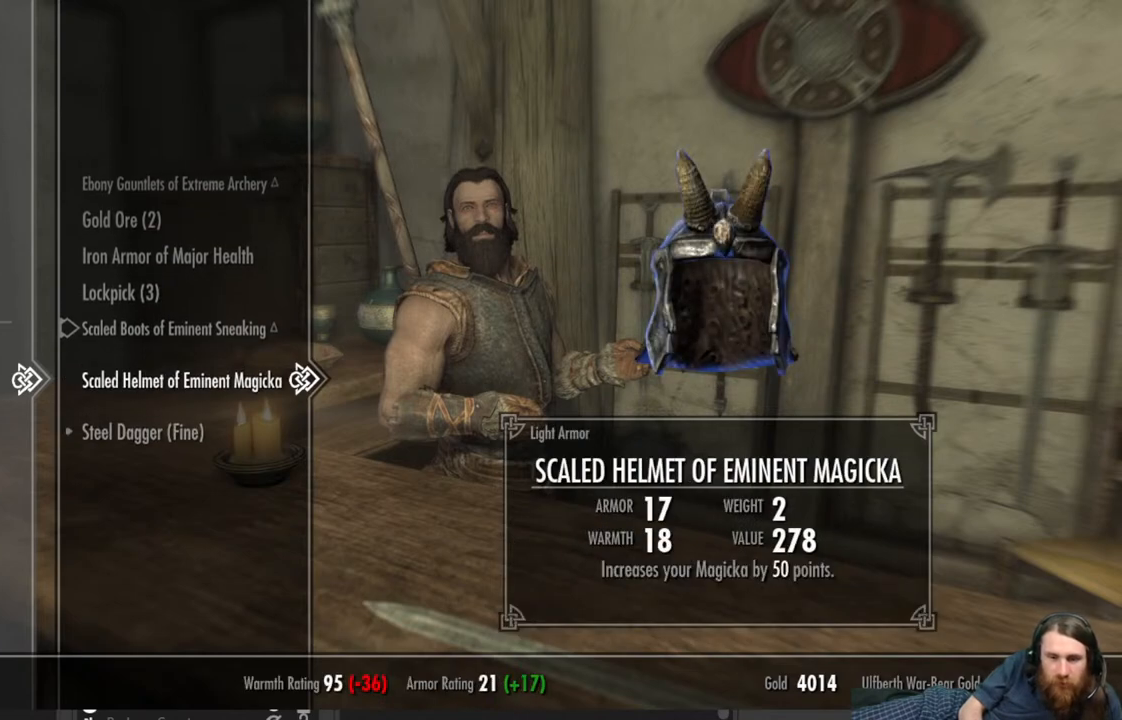
{"buttons": [], "left_stick": "center", "right_stick": "center", "events": [[167, "DPAD_UP", "down"], [300, "DPAD_UP", "up"]]}
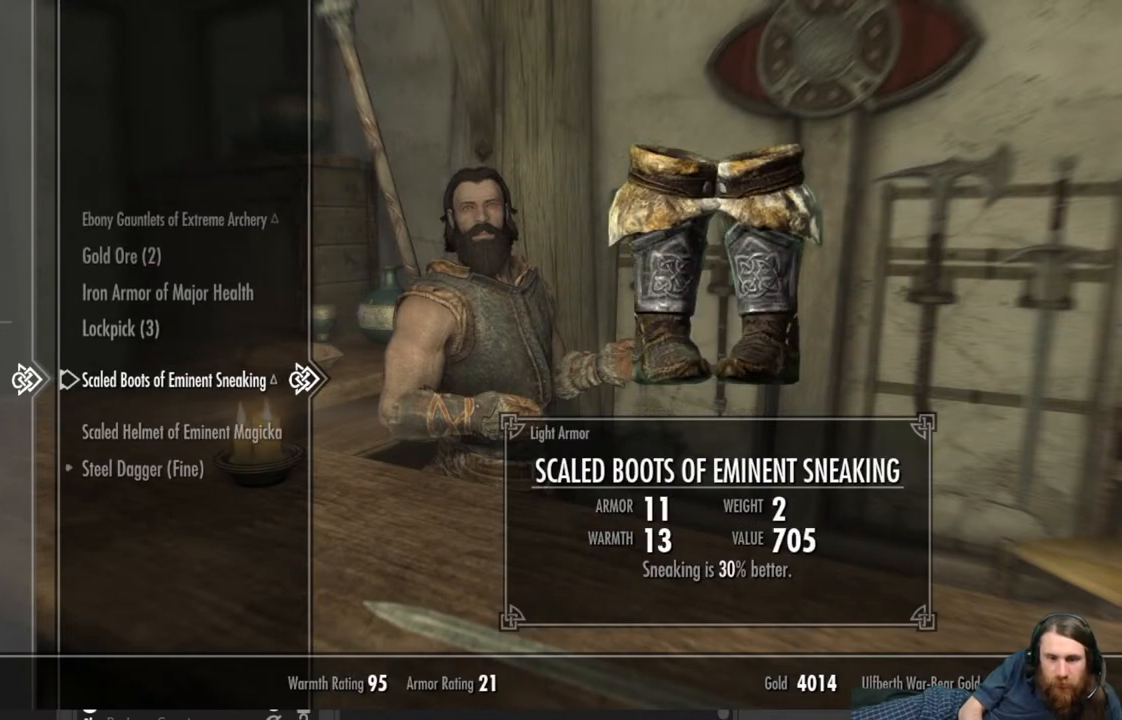
{"buttons": ["DPAD_UP"], "left_stick": "center", "right_stick": "center", "events": [[83, "DPAD_UP", "down"], [200, "DPAD_UP", "up"], [467, "DPAD_UP", "down"]]}
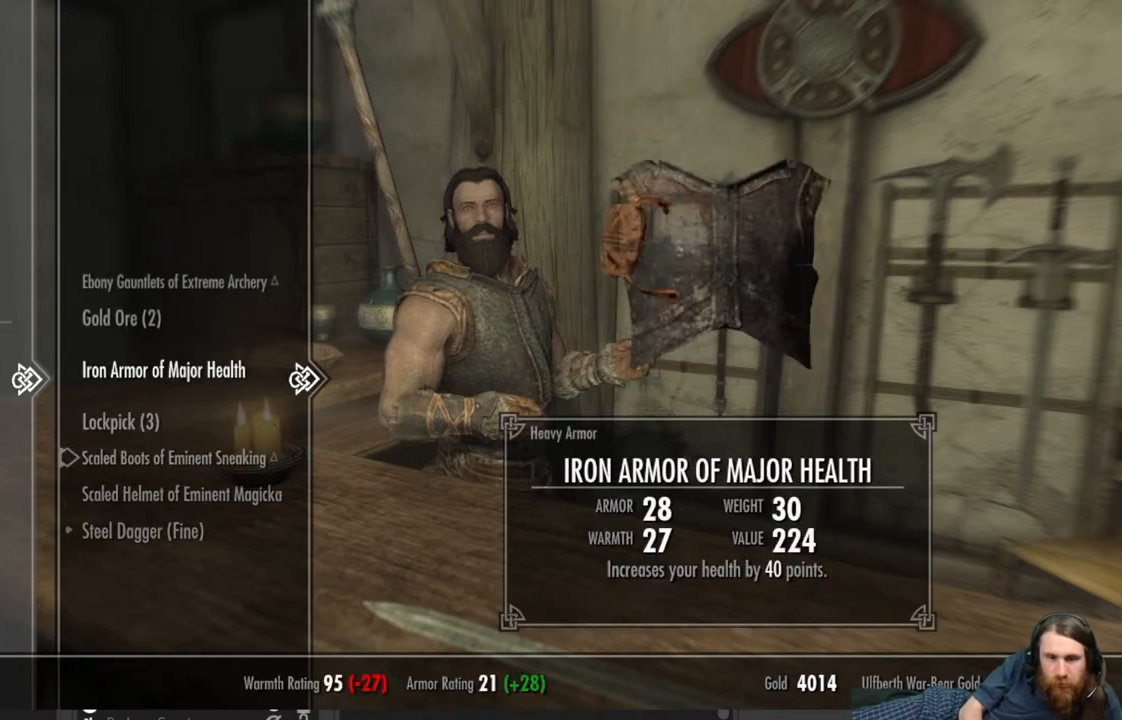
{"buttons": [], "left_stick": "center", "right_stick": "center", "events": [[117, "DPAD_UP", "up"]]}
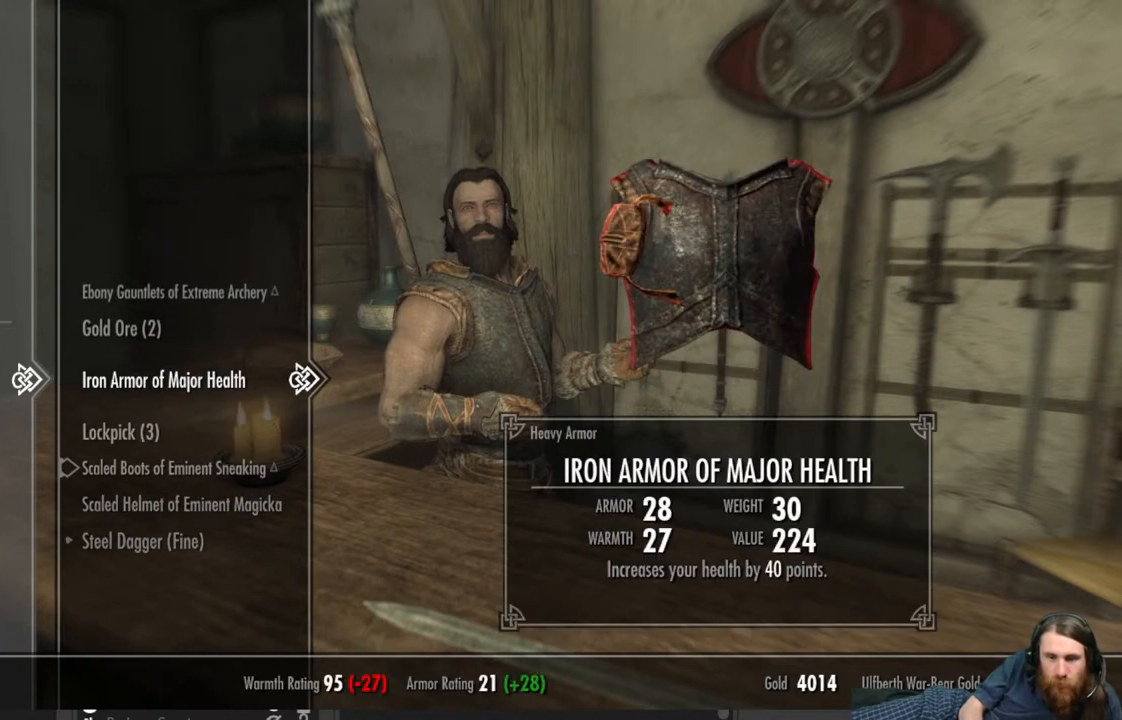
{"buttons": [], "left_stick": "center", "right_stick": "center", "events": [[183, "DPAD_UP", "down"], [367, "DPAD_UP", "up"]]}
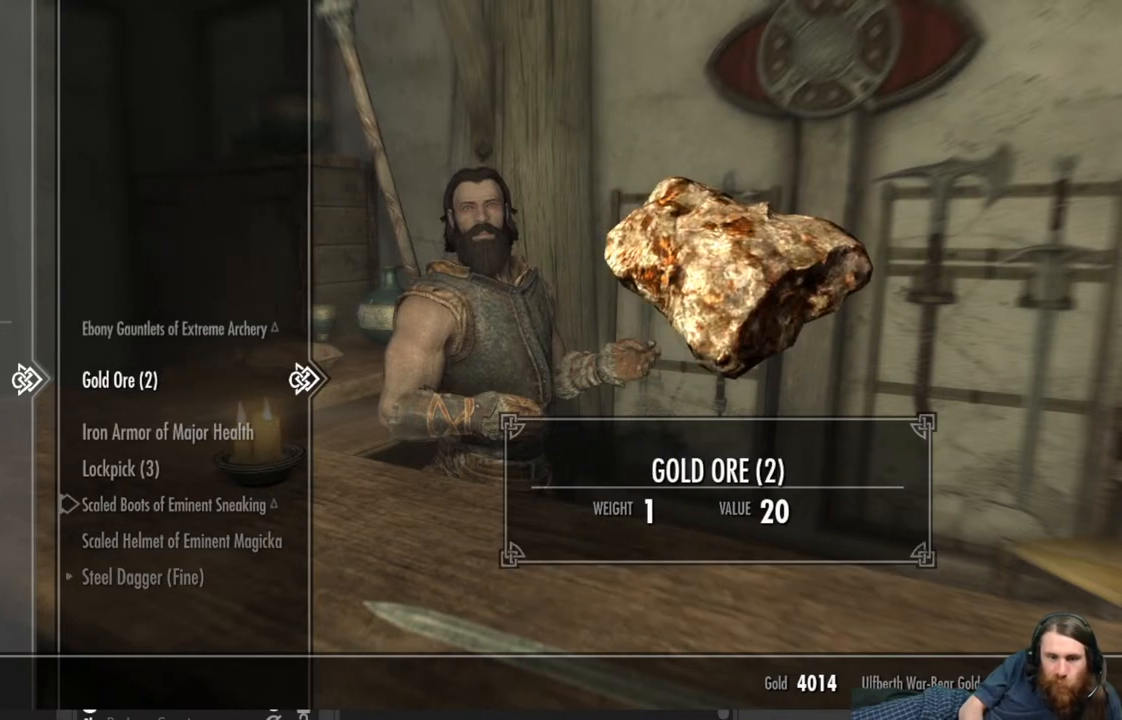
{"buttons": ["DPAD_UP"], "left_stick": "center", "right_stick": "center", "events": [[467, "DPAD_UP", "down"]]}
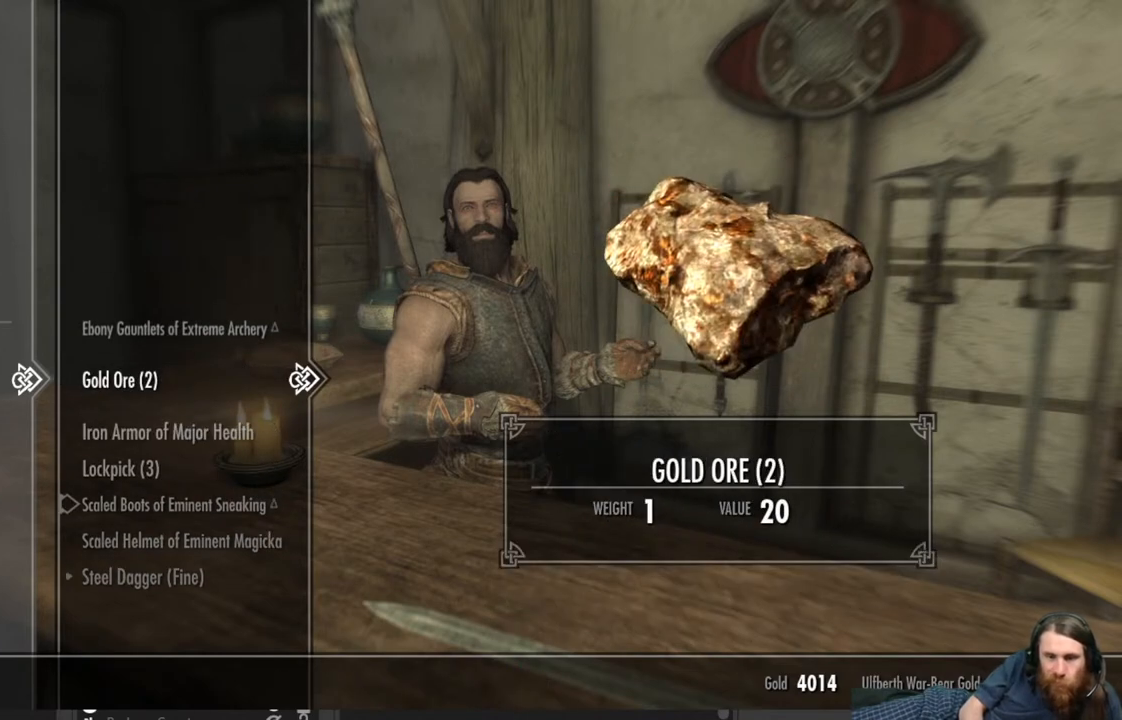
{"buttons": [], "left_stick": "center", "right_stick": "center", "events": [[83, "DPAD_UP", "up"]]}
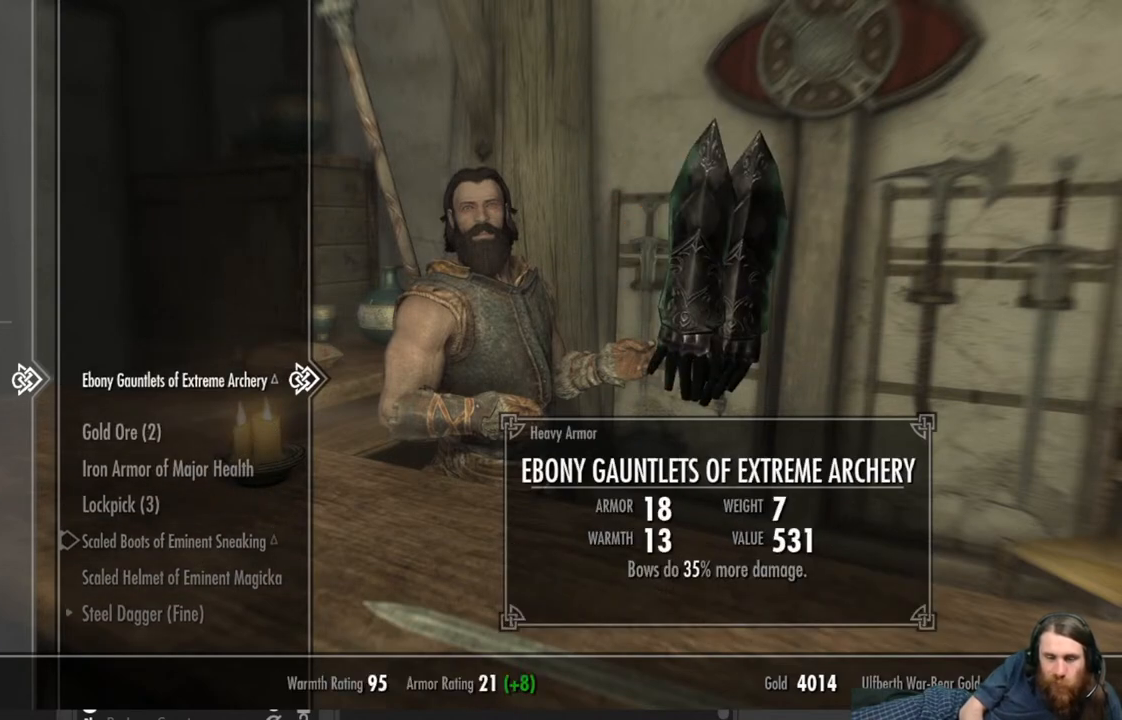
{"buttons": [], "left_stick": "center", "right_stick": "center", "events": [[333, "B", "down"], [500, "B", "up"]]}
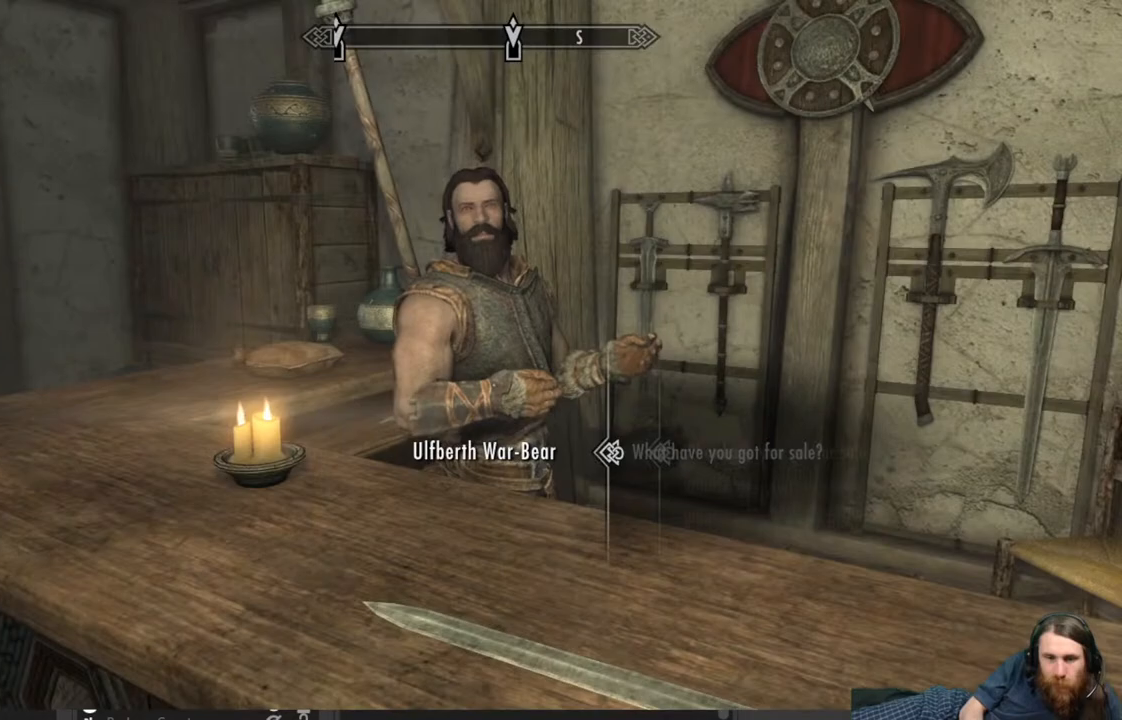
{"buttons": [], "left_stick": "center", "right_stick": "center", "events": [[367, "START", "down"], [500, "START", "up"]]}